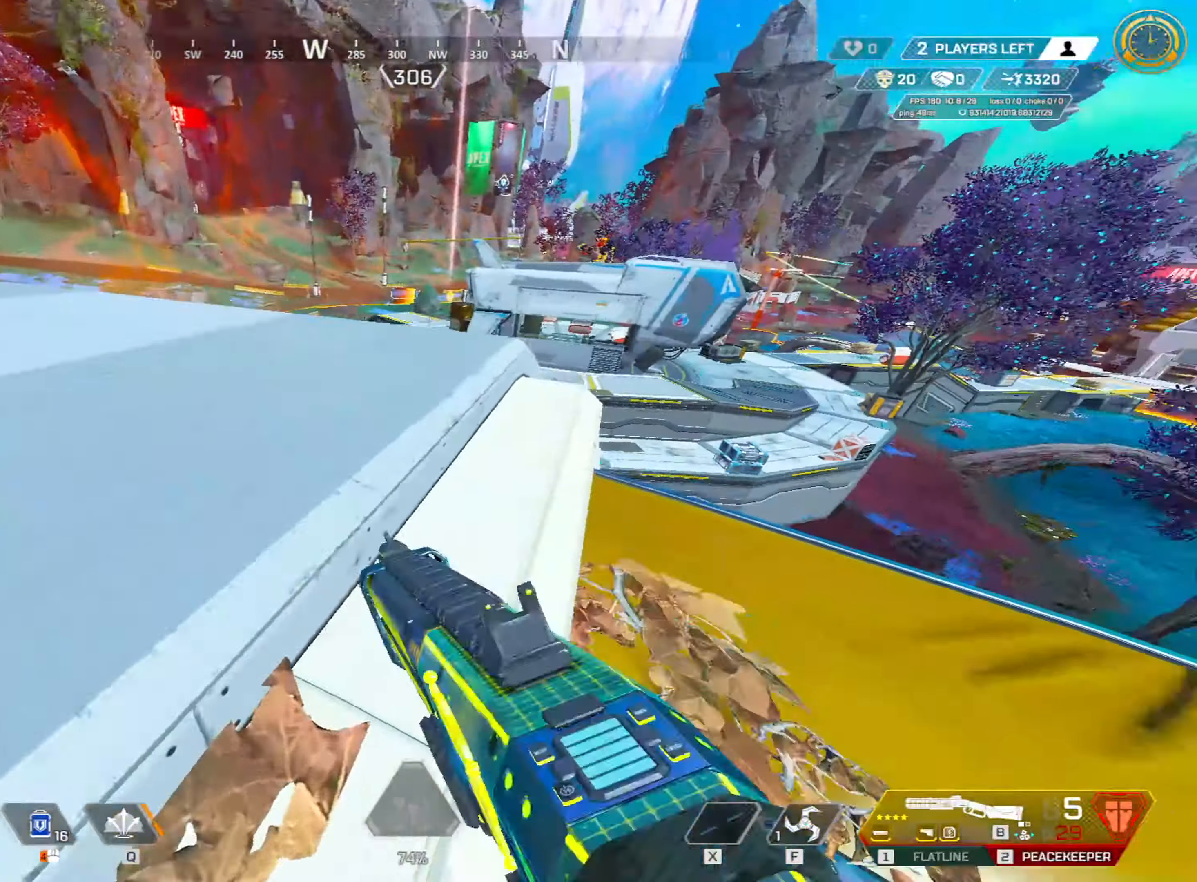
Gameplay with keyboard and mouse; each line is a JSON object with the keys and mouse buttons held at the frame after it. "events" lists presses ("down") and releases ("up") of "1", "2", "3", "4", "5", "a", "alt", "c", "caps_lock", "ctrl", "d", "e", "f", "g", "q", "r", "s", "shift", "space", "t", "tab", "v", "w", "x", "z", "mouse_left", "mouse_wheel" and "mouse_right" between this image and that frame as [ms after this image, input, new state], when the widget could be followed in between. "mouse_left", "mouse_wheel", "mouse_right" = the "left", "wheel", "right" buttons of the "mouse" list. No other keys are recorded. "wheel" means that the mouse wheel is clicked or scrolled. Not read: mouse_move.
{"keys": ["a"], "mouse": [], "events": [[183, "space", "down"], [317, "space", "up"], [367, "a", "down"], [500, "w", "up"]]}
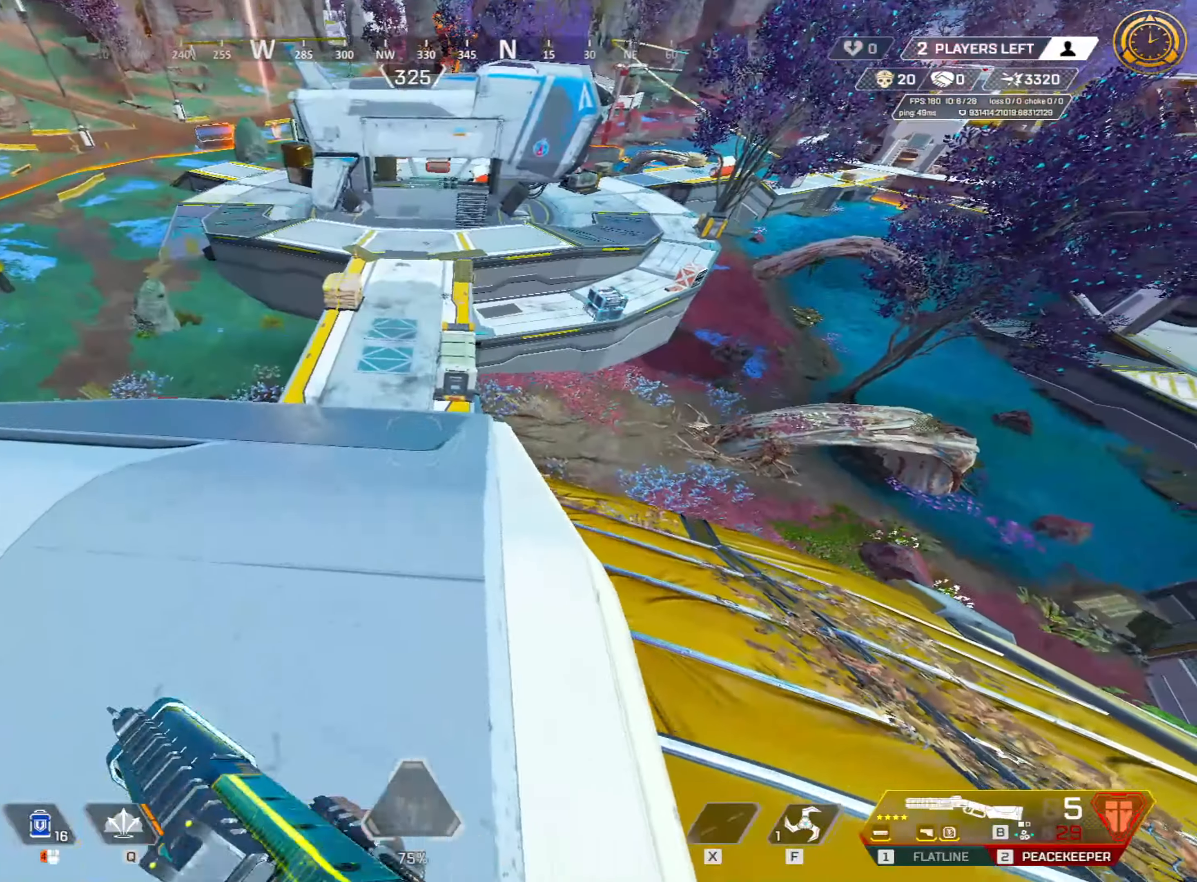
{"keys": ["a", "space"], "mouse": [], "events": [[100, "a", "up"], [283, "a", "down"], [417, "space", "down"]]}
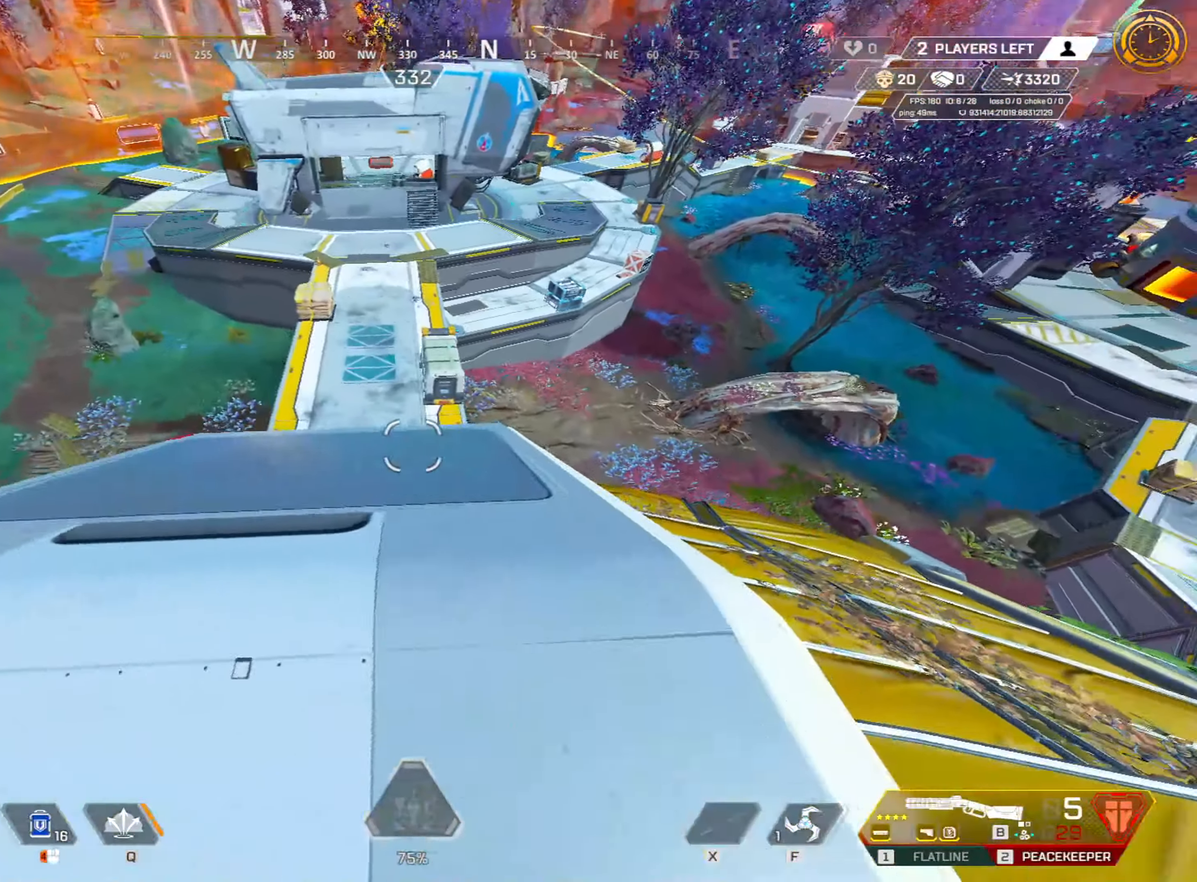
{"keys": ["tab", "w"], "mouse": [], "events": [[17, "space", "up"], [100, "s", "down"], [200, "a", "up"], [200, "d", "down"], [250, "s", "up"], [350, "d", "up"], [350, "w", "down"], [433, "tab", "down"]]}
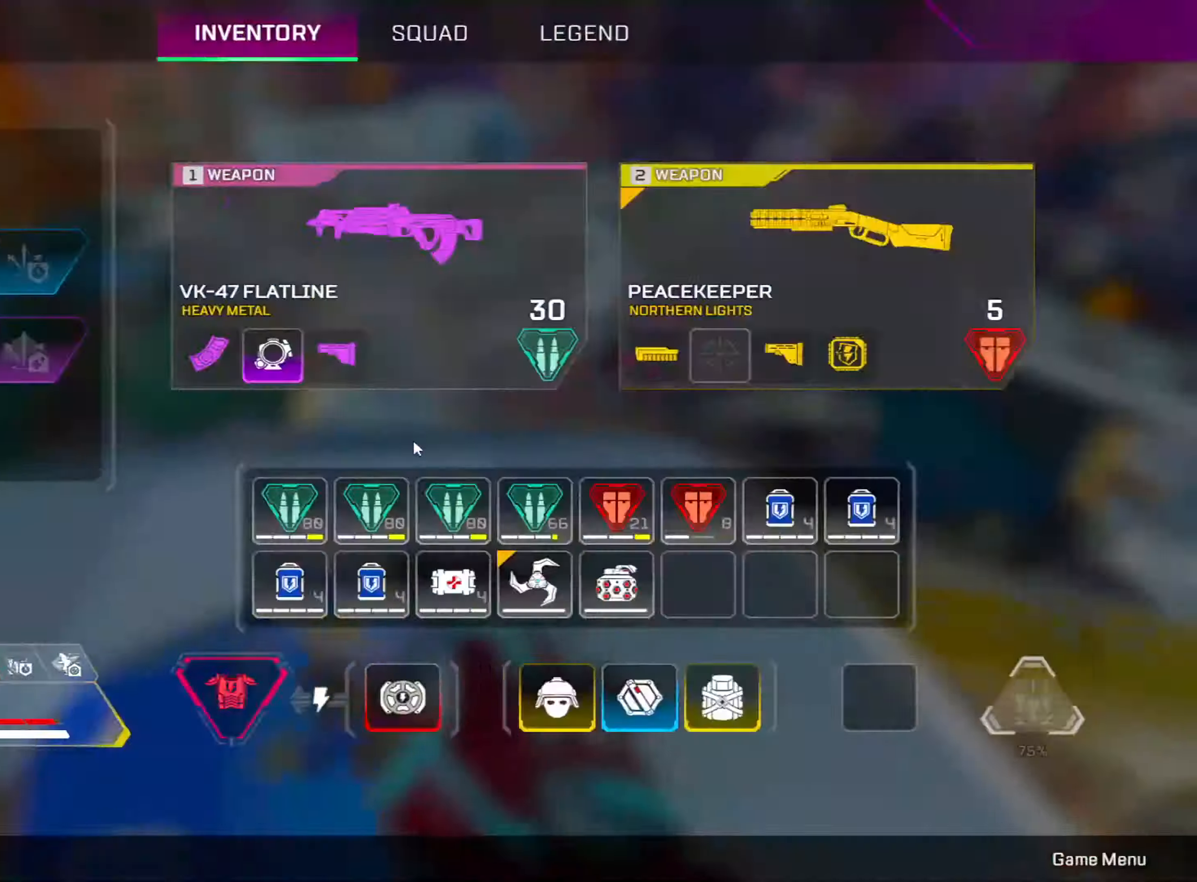
{"keys": ["a", "w"], "mouse": [], "events": [[33, "tab", "up"], [83, "tab", "down"], [167, "tab", "up"], [333, "a", "down"]]}
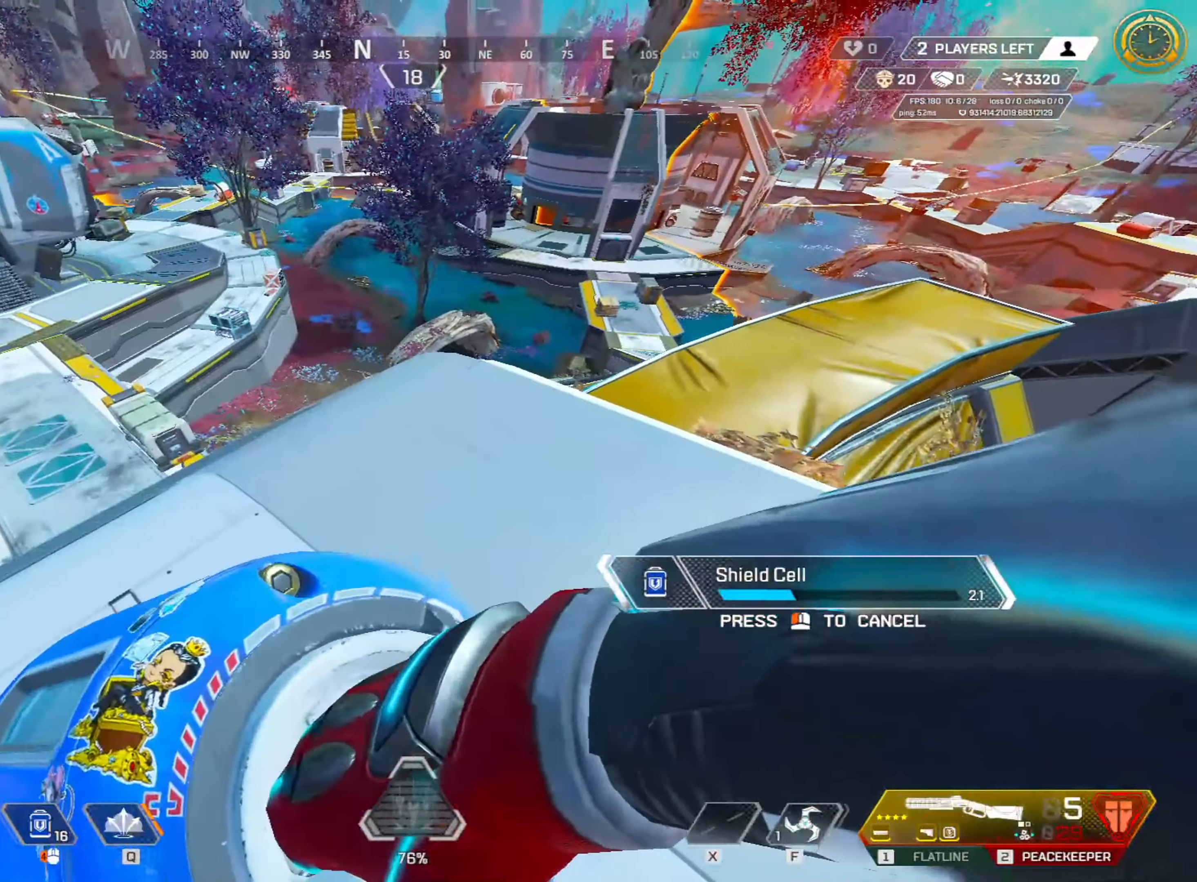
{"keys": ["d", "w"], "mouse": [], "events": [[200, "space", "down"], [283, "space", "up"], [383, "a", "up"], [383, "d", "down"]]}
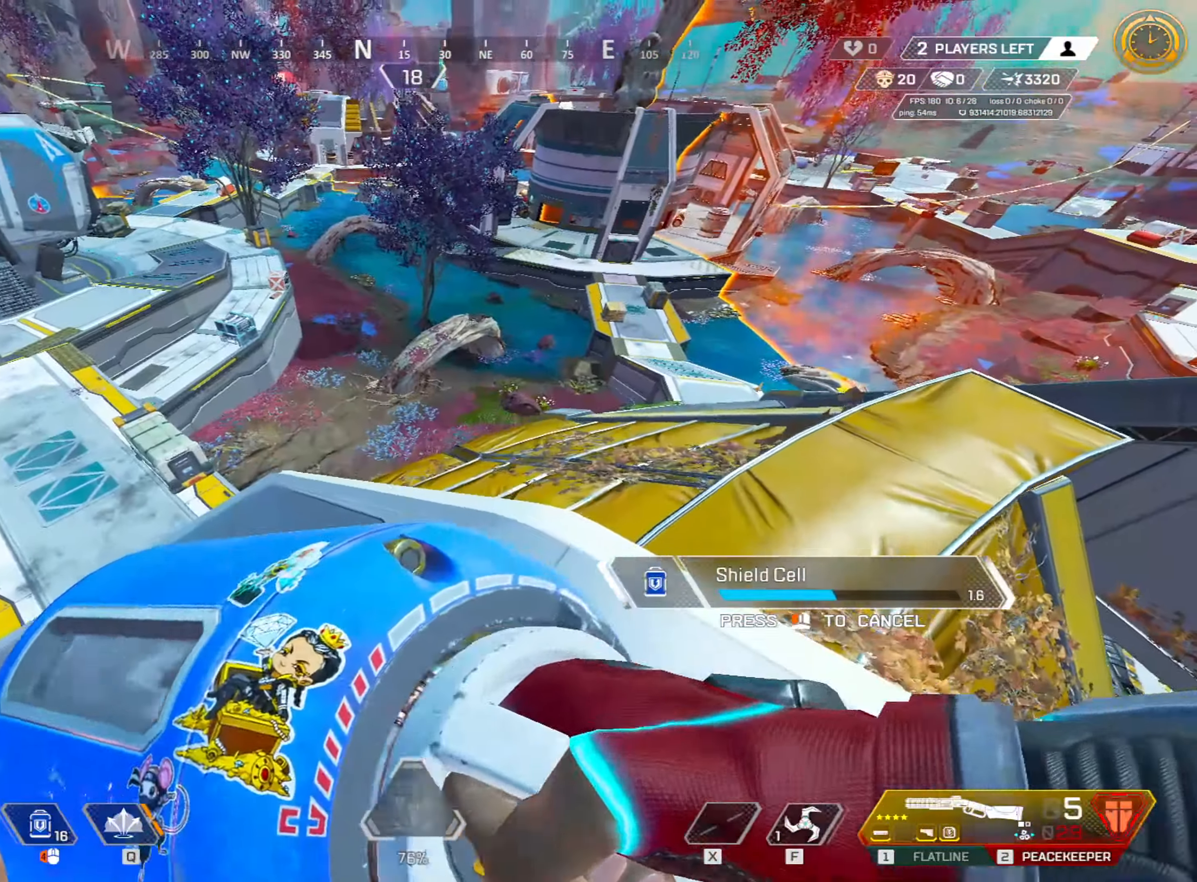
{"keys": ["w"], "mouse": [], "events": [[67, "d", "up"]]}
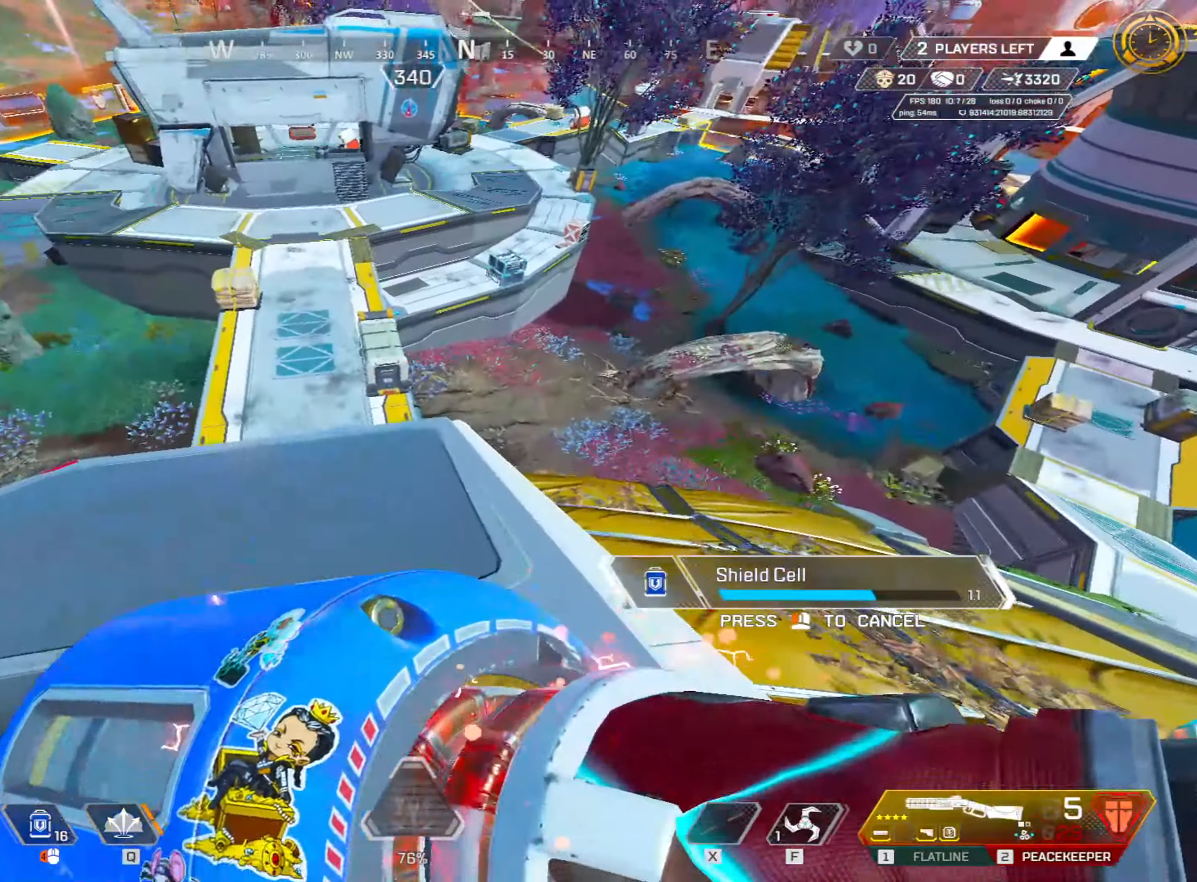
{"keys": ["space", "w"], "mouse": [], "events": [[450, "space", "down"]]}
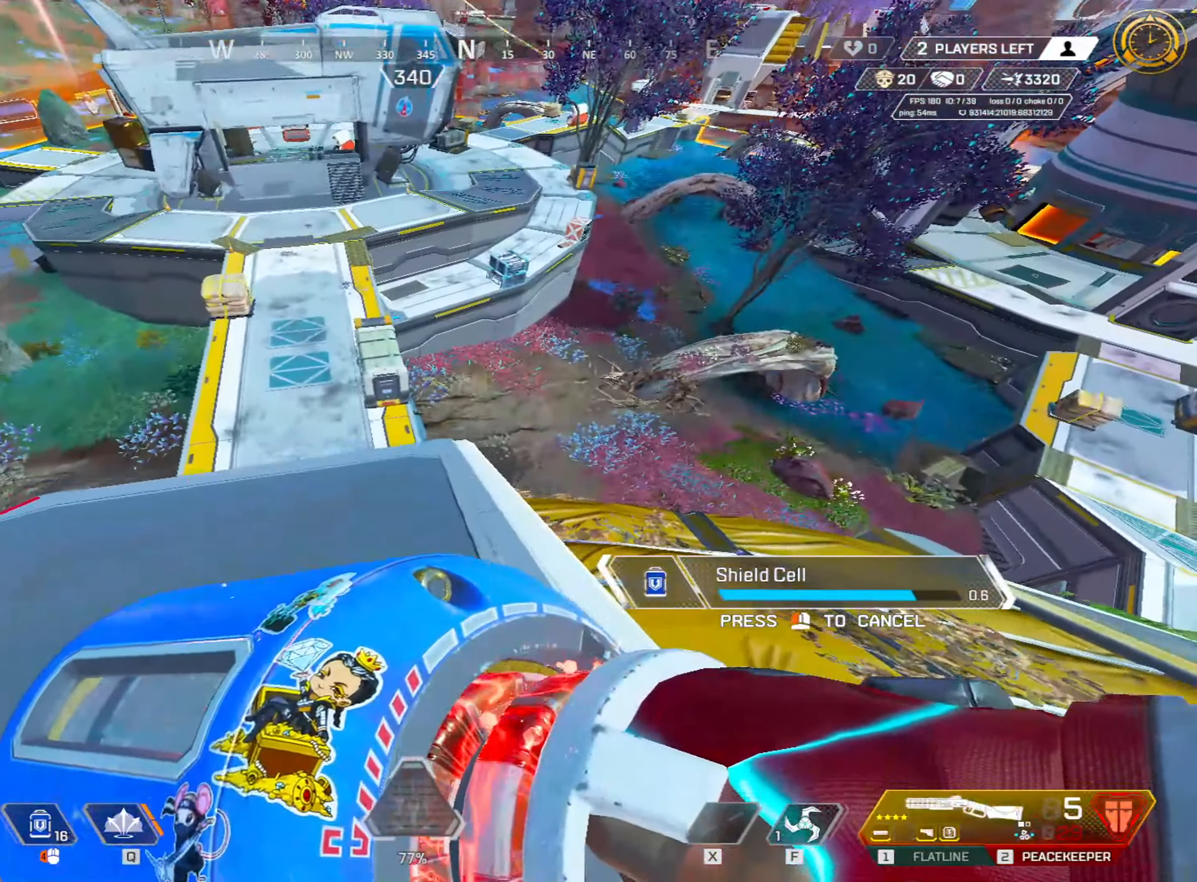
{"keys": ["a", "ctrl"], "mouse": [], "events": [[150, "space", "up"], [234, "ctrl", "down"], [334, "a", "down"], [467, "w", "up"]]}
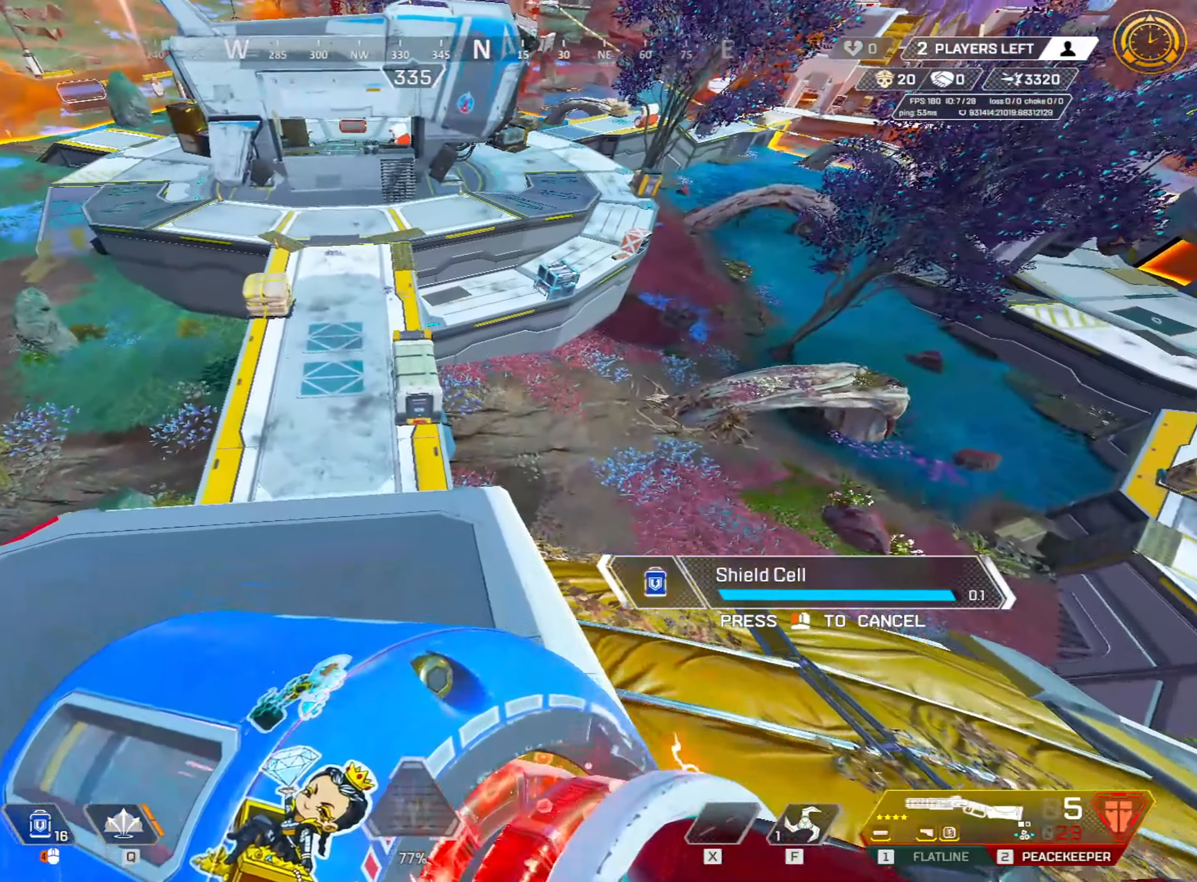
{"keys": ["ctrl", "f", "w"], "mouse": [], "events": [[250, "w", "down"], [300, "a", "up"], [484, "f", "down"]]}
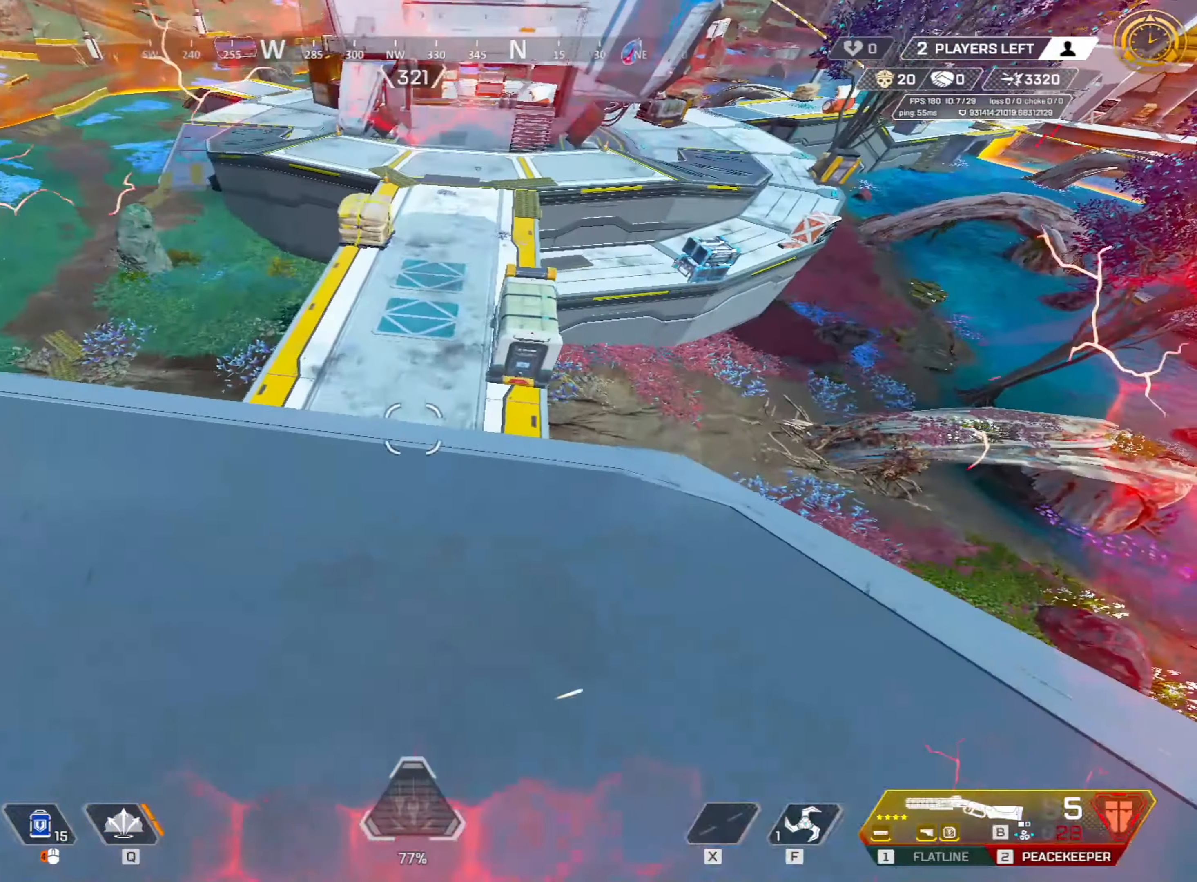
{"keys": ["ctrl"], "mouse": [], "events": [[84, "f", "up"], [217, "space", "down"], [317, "w", "up"], [400, "space", "up"]]}
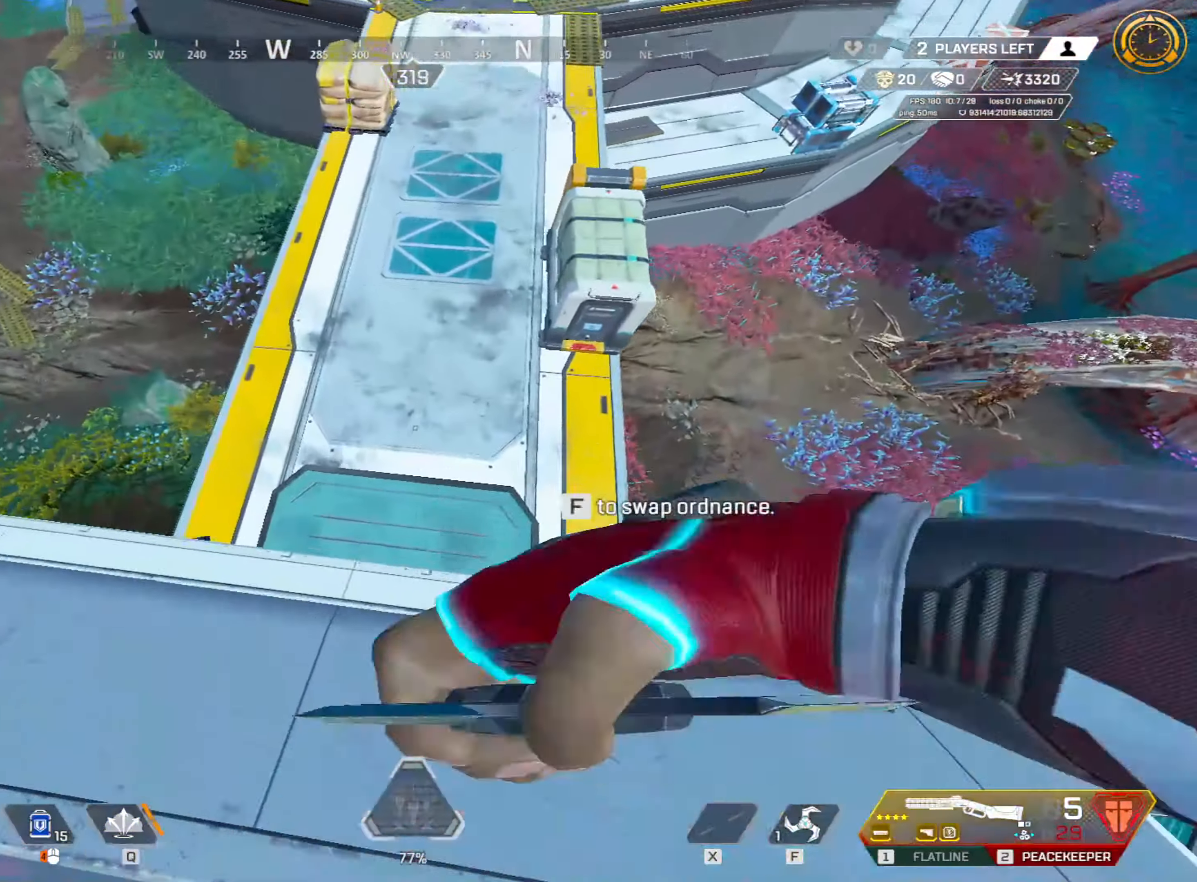
{"keys": ["d"], "mouse": [], "events": [[150, "d", "down"], [150, "mouse_wheel", "down"], [284, "d", "up"], [284, "mouse_wheel", "up"], [334, "ctrl", "up"], [367, "d", "down"]]}
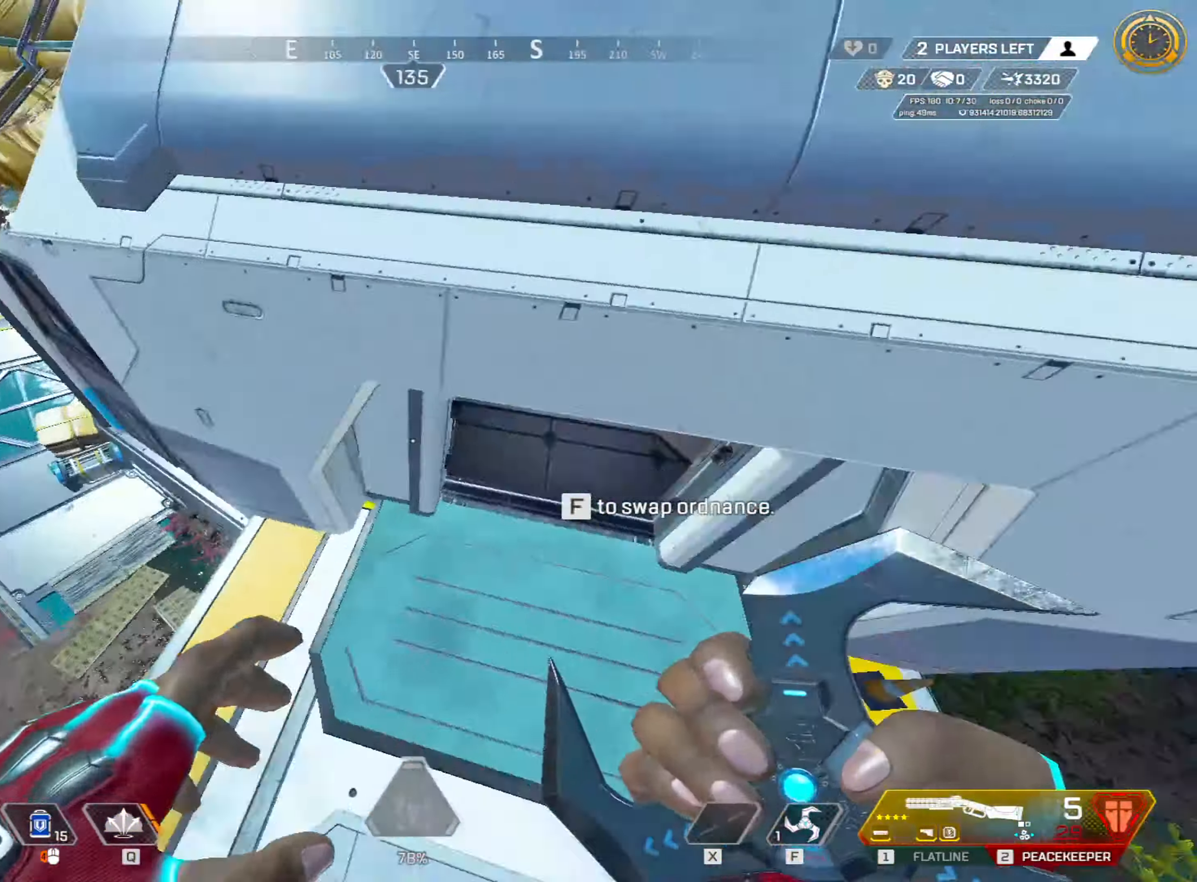
{"keys": ["w"], "mouse": ["left"], "events": [[17, "w", "down"], [117, "d", "up"], [200, "mouse_left", "down"]]}
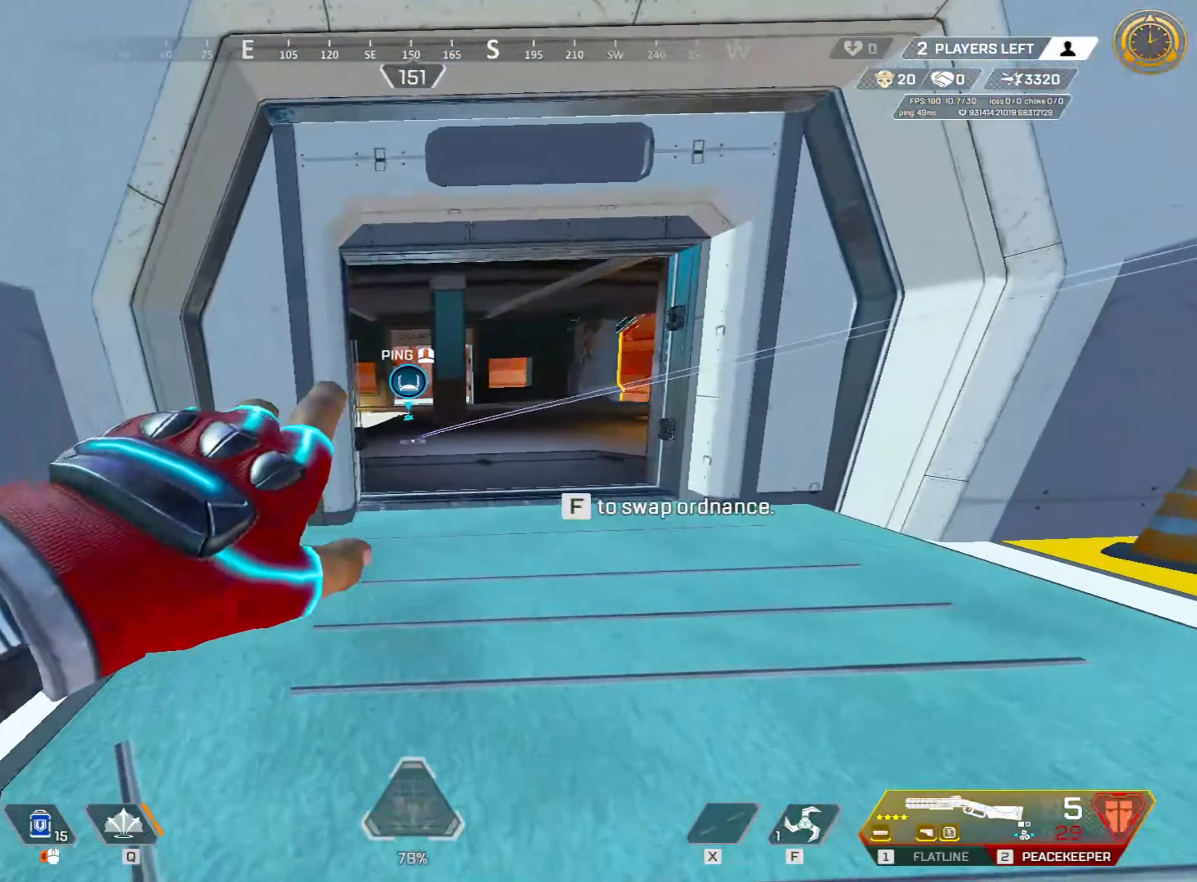
{"keys": ["d", "w"], "mouse": ["left"], "events": [[34, "d", "down"]]}
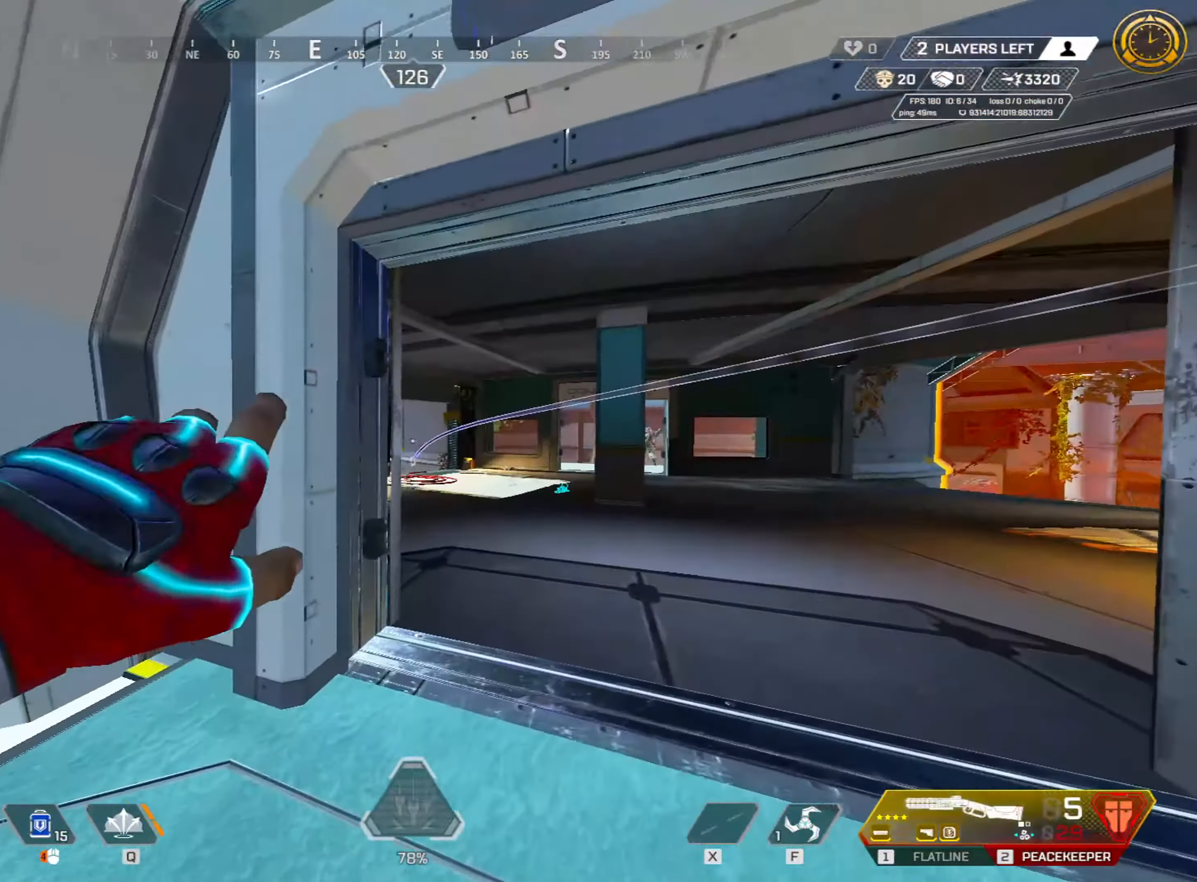
{"keys": ["d", "w"], "mouse": ["left"], "events": []}
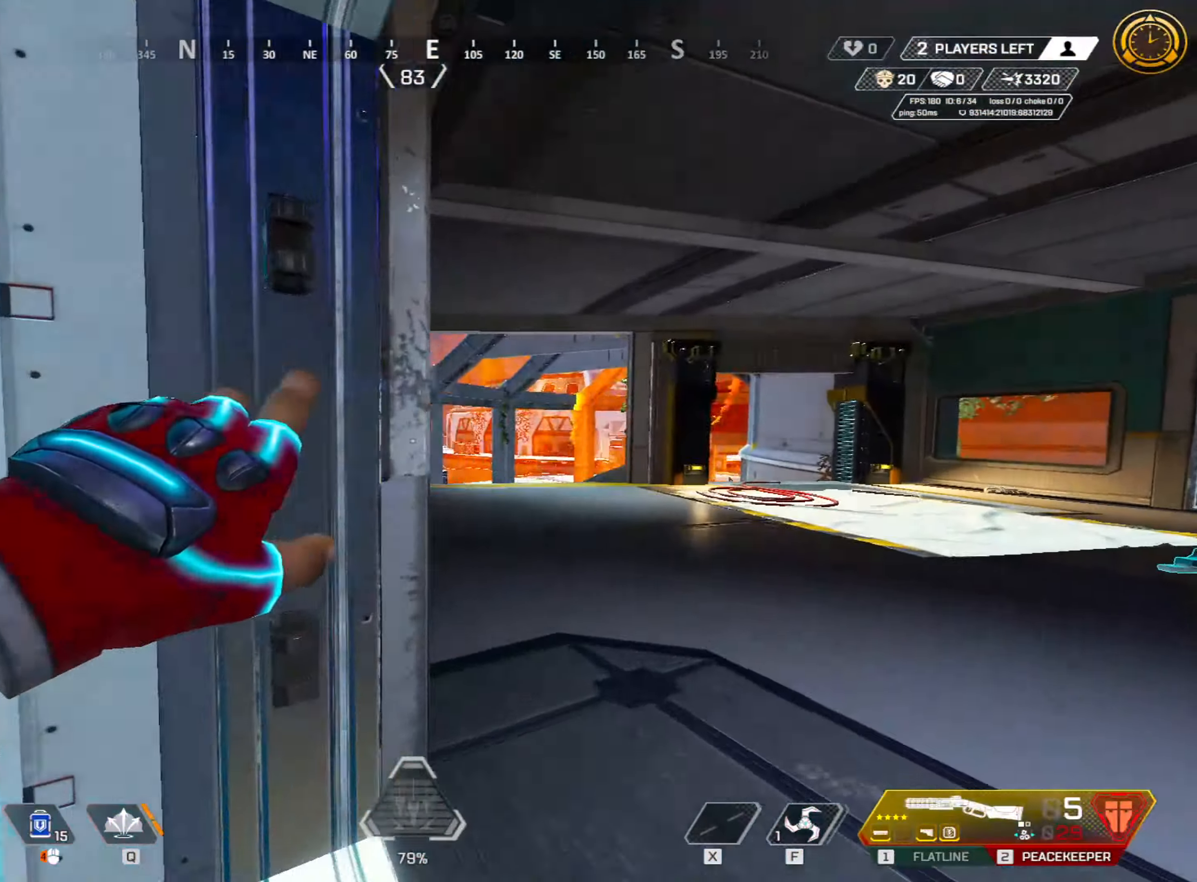
{"keys": ["a"], "mouse": ["left"], "events": [[17, "w", "up"], [150, "a", "down"], [217, "d", "up"], [300, "d", "down"], [334, "a", "up"], [384, "a", "down"], [450, "d", "up"]]}
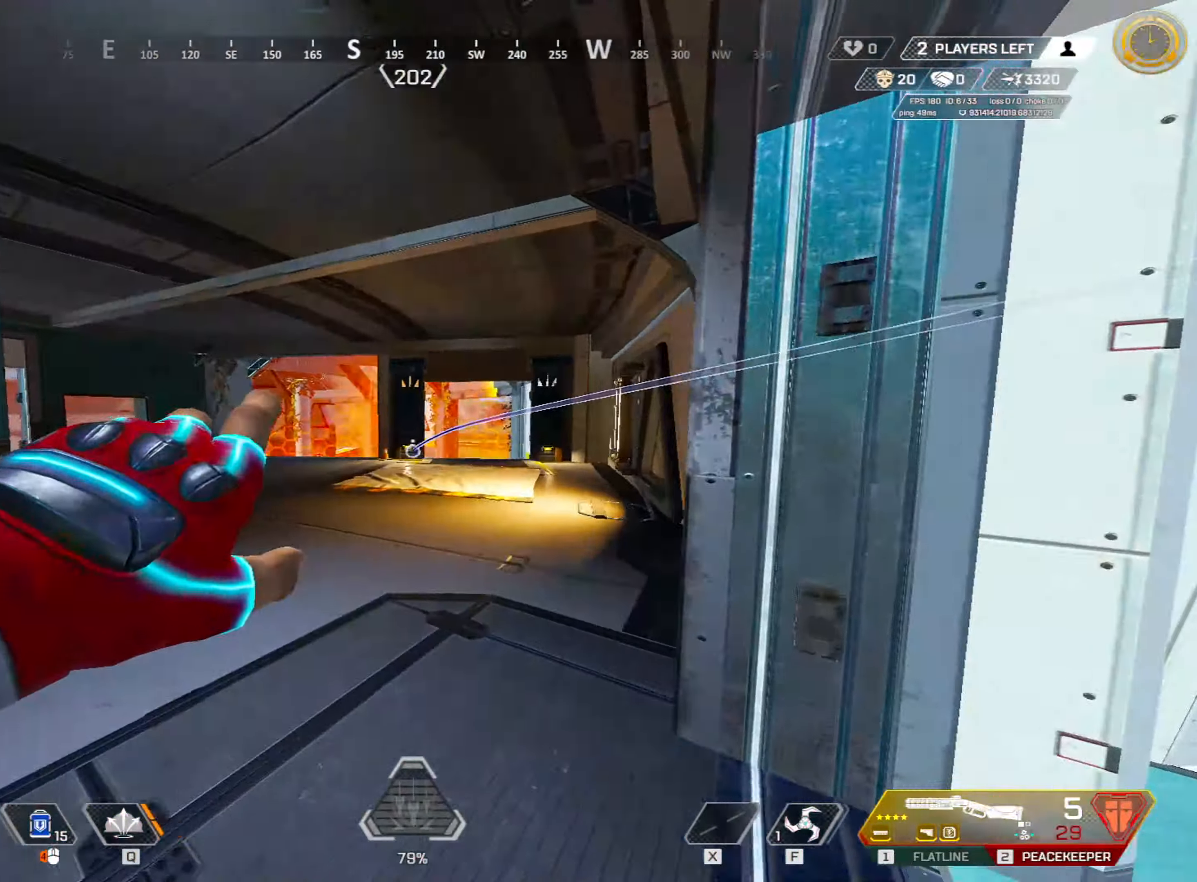
{"keys": ["a", "d"], "mouse": ["left"], "events": [[184, "d", "down"], [217, "a", "up"], [500, "a", "down"]]}
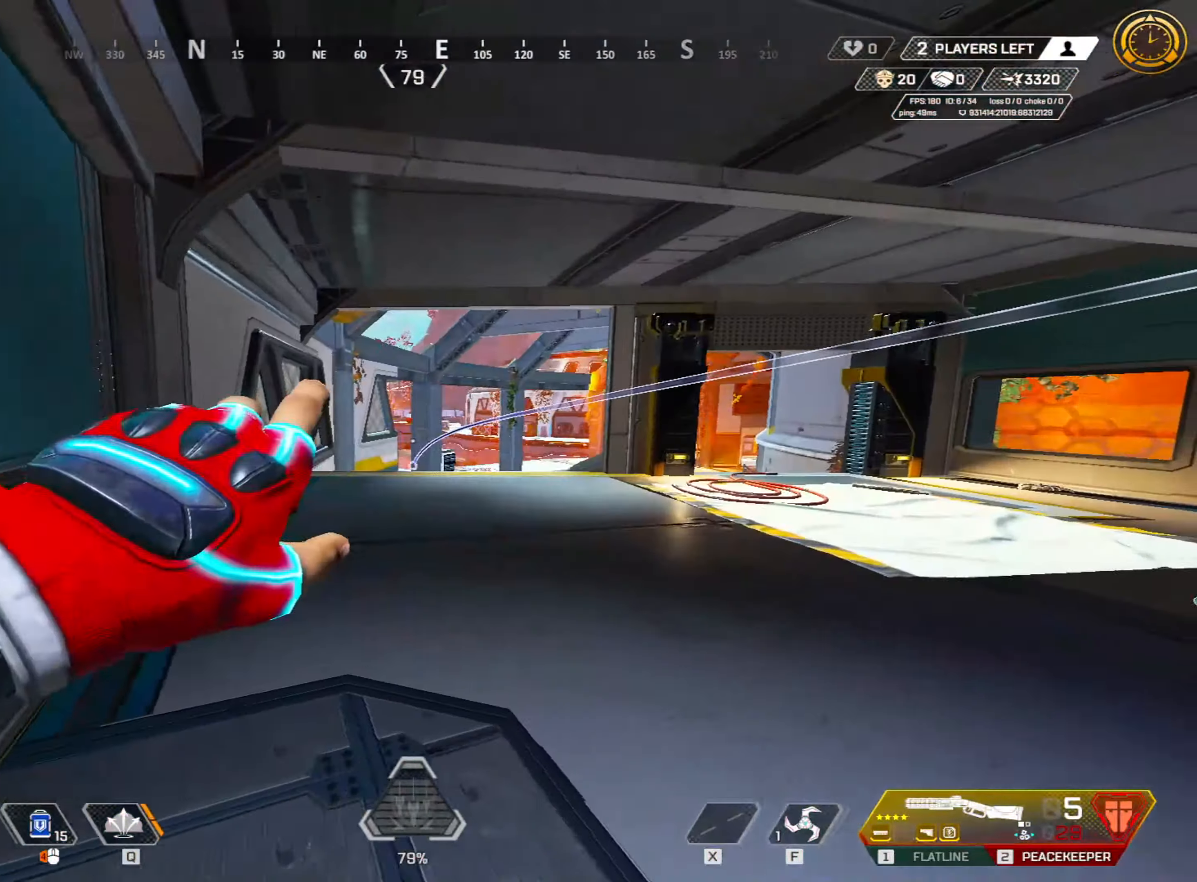
{"keys": ["a", "shift", "w"], "mouse": ["left"], "events": [[50, "d", "up"], [184, "shift", "down"], [184, "w", "down"], [234, "3", "down"], [384, "3", "up"]]}
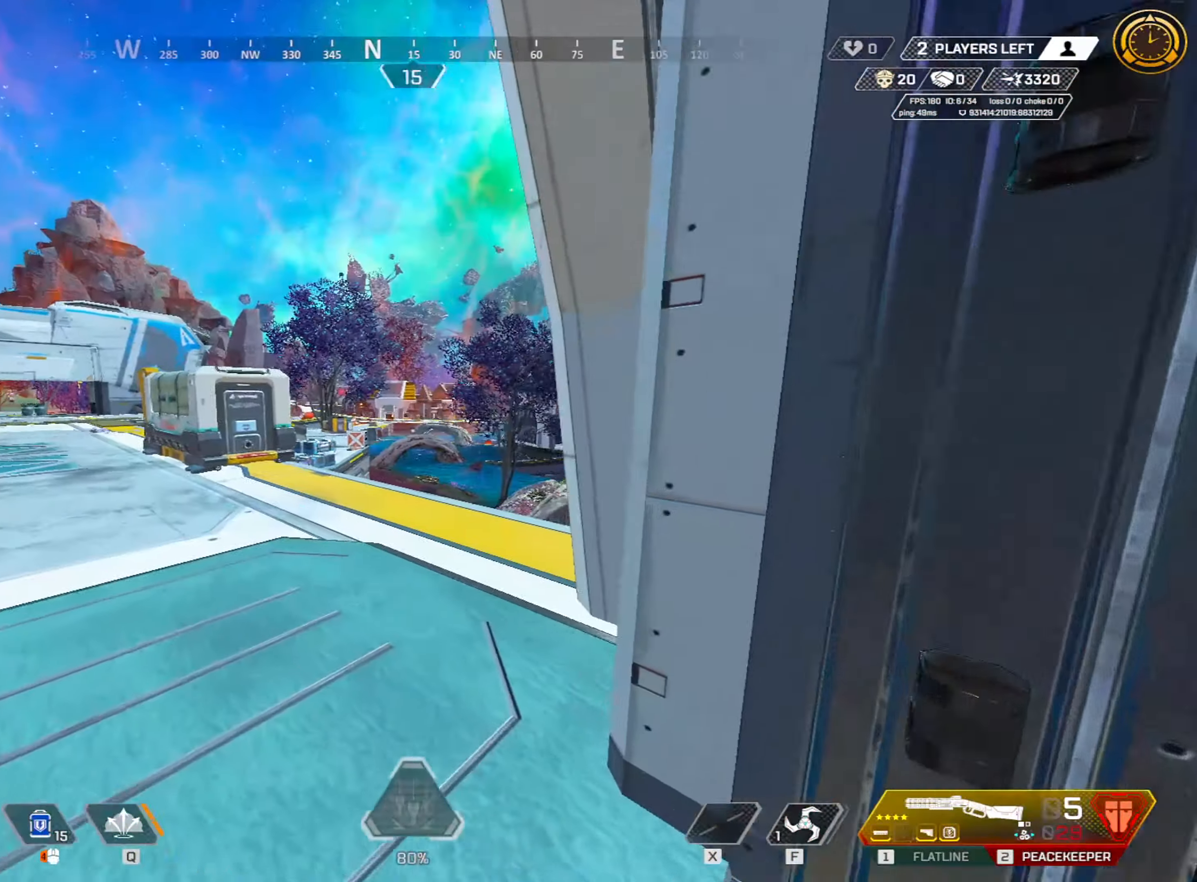
{"keys": ["ctrl"], "mouse": [], "events": [[167, "shift", "up"], [251, "ctrl", "down"], [301, "mouse_left", "up"], [351, "a", "up"], [351, "w", "up"], [384, "2", "down"], [484, "2", "up"]]}
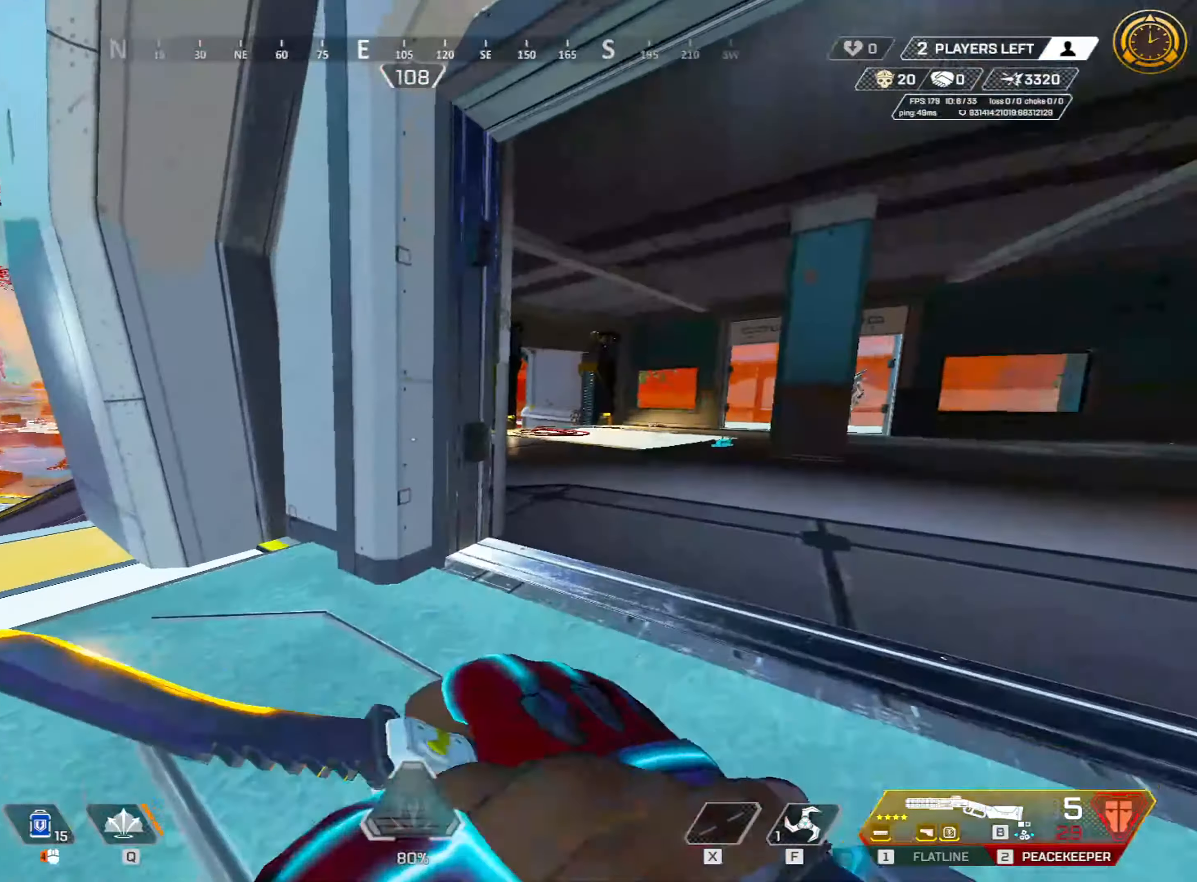
{"keys": ["shift", "w"], "mouse": [], "events": [[83, "space", "down"], [233, "space", "up"], [233, "w", "down"], [283, "ctrl", "up"], [350, "d", "down"], [500, "d", "up"], [500, "shift", "down"]]}
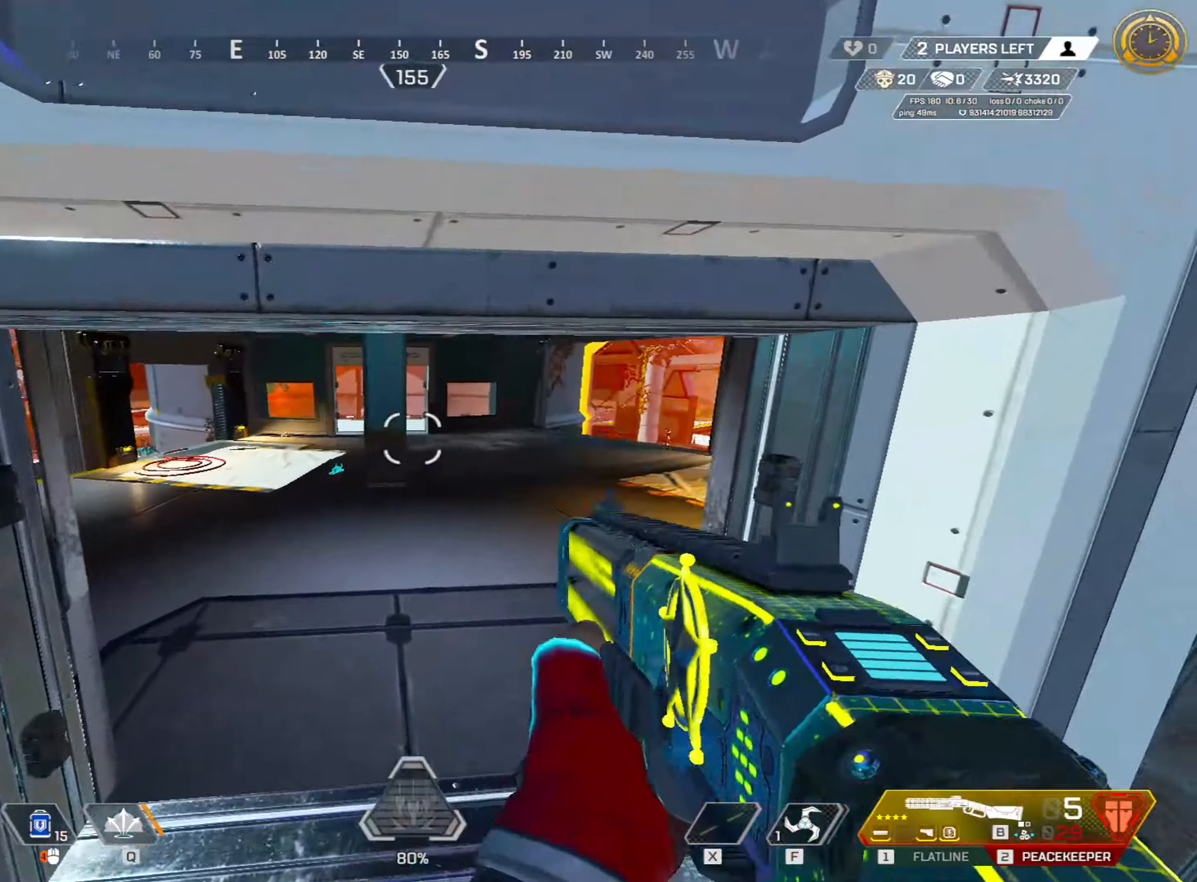
{"keys": ["w"], "mouse": [], "events": [[100, "3", "down"], [183, "3", "up"], [466, "shift", "up"]]}
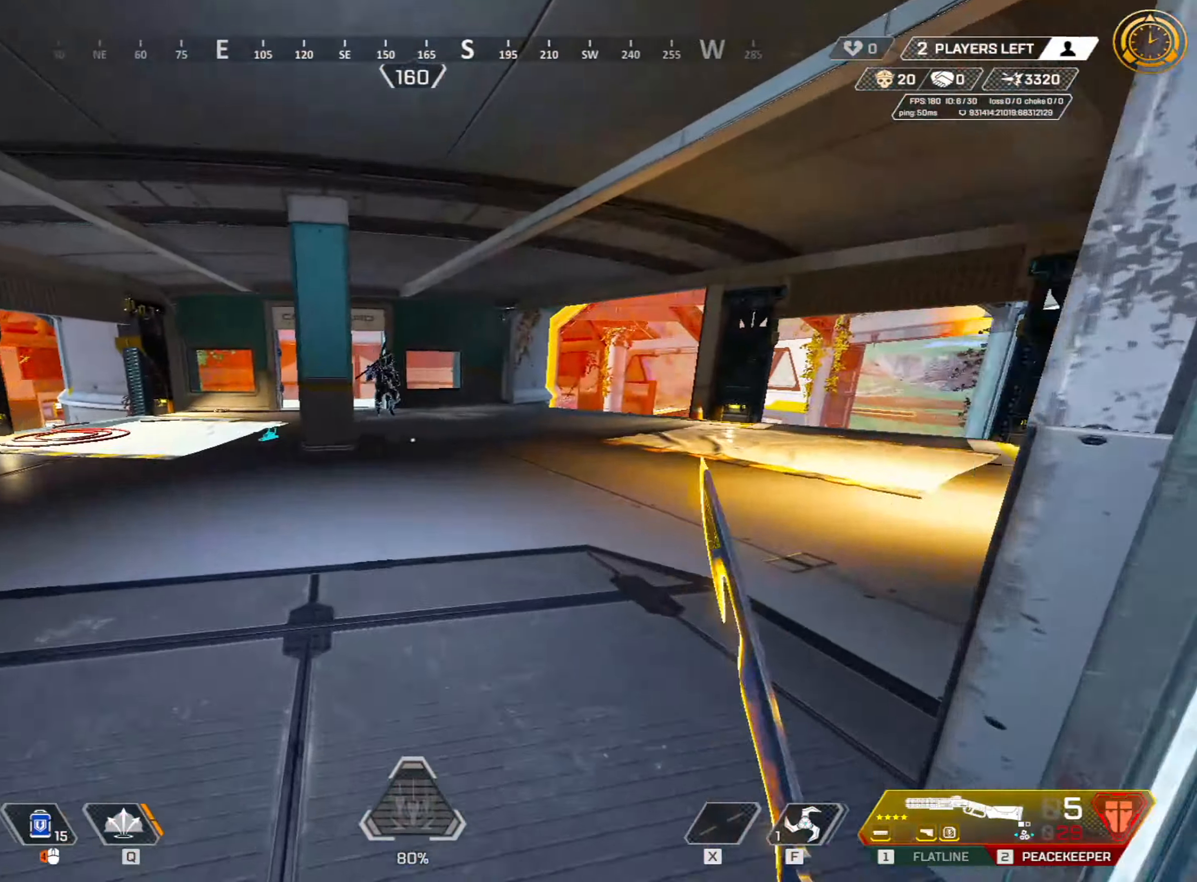
{"keys": ["a", "shift", "w"], "mouse": [], "events": [[16, "a", "down"], [16, "w", "up"], [150, "f", "down"], [250, "f", "up"], [250, "w", "down"], [350, "shift", "down"]]}
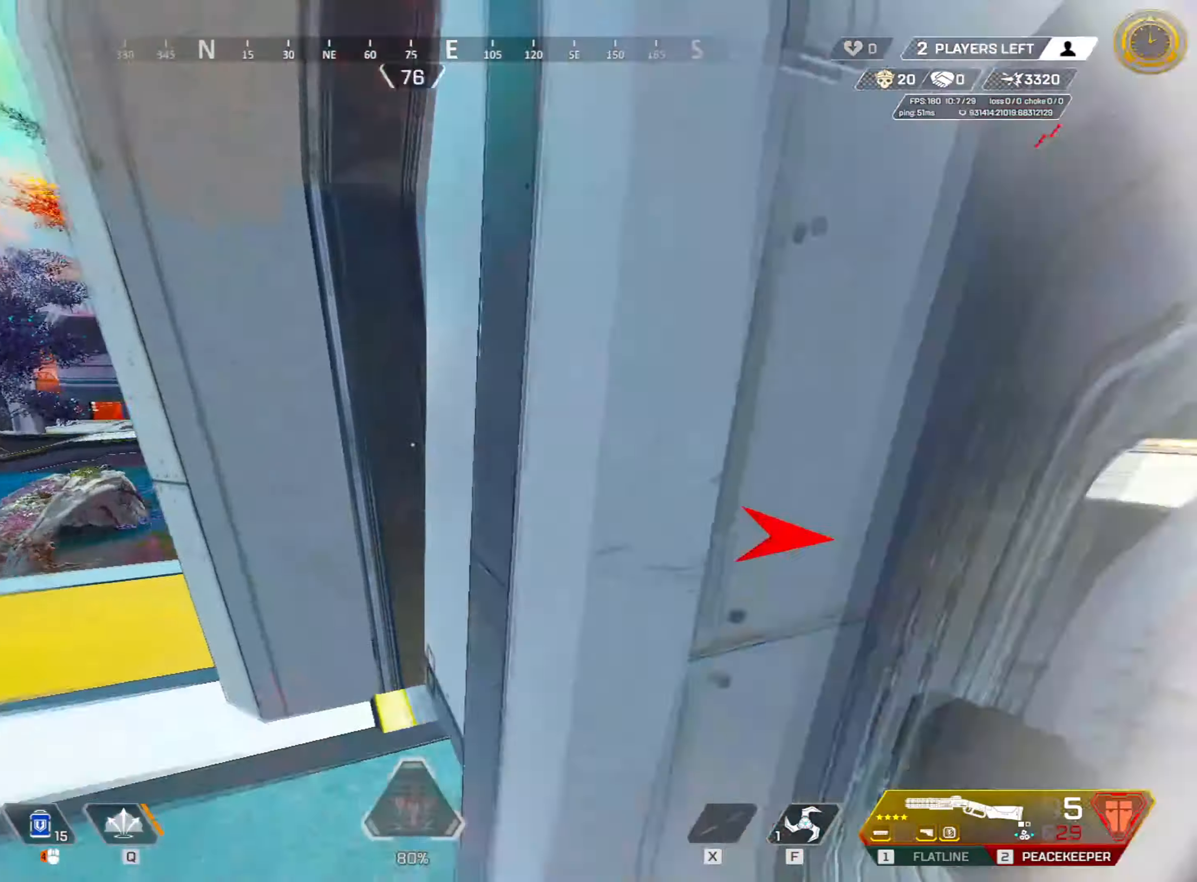
{"keys": ["ctrl", "d"], "mouse": ["left"], "events": [[83, "space", "down"], [116, "shift", "up"], [116, "w", "up"], [183, "space", "up"], [216, "s", "down"], [266, "a", "up"], [266, "d", "down"], [266, "mouse_wheel", "down"], [316, "ctrl", "down"], [450, "mouse_left", "down"], [450, "mouse_wheel", "up"], [450, "s", "up"]]}
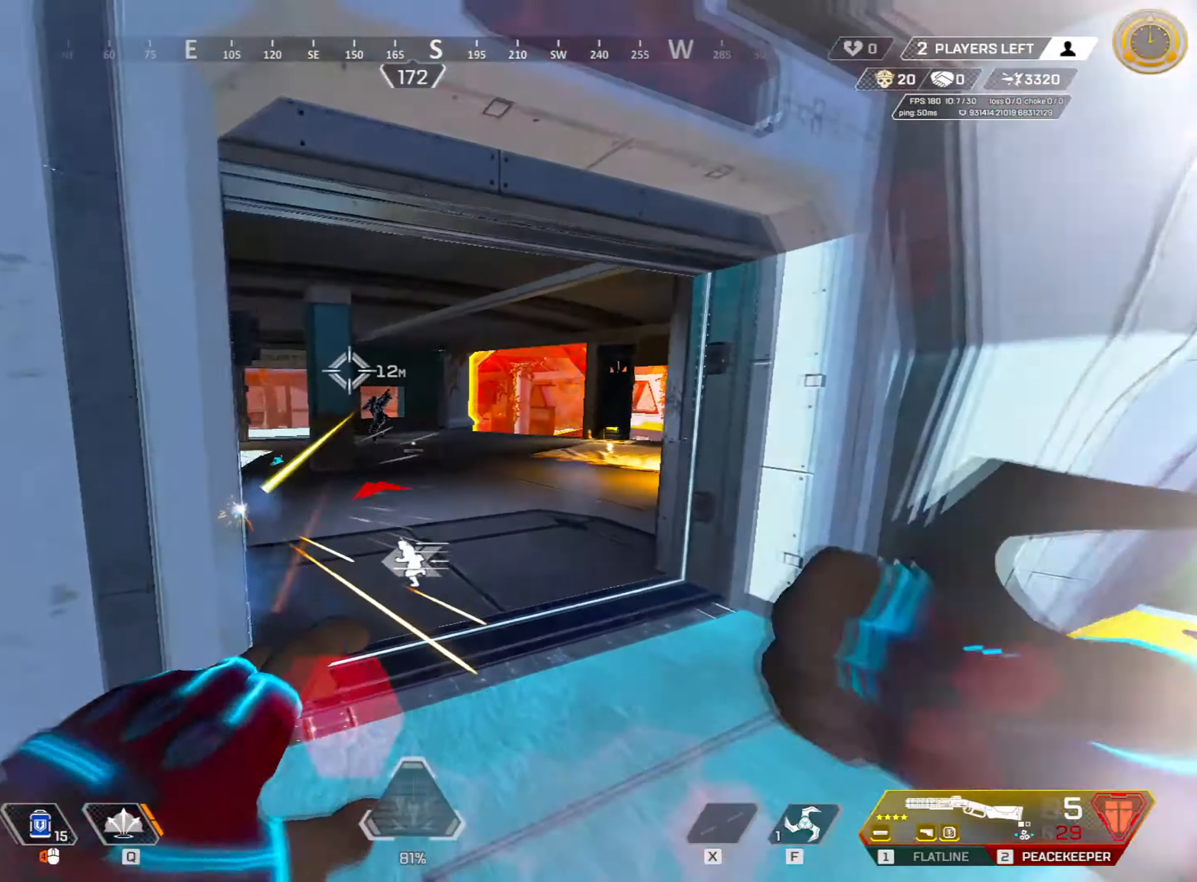
{"keys": ["2", "ctrl", "d"], "mouse": [], "events": [[50, "mouse_left", "up"], [100, "ctrl", "up"], [416, "2", "down"], [416, "ctrl", "down"]]}
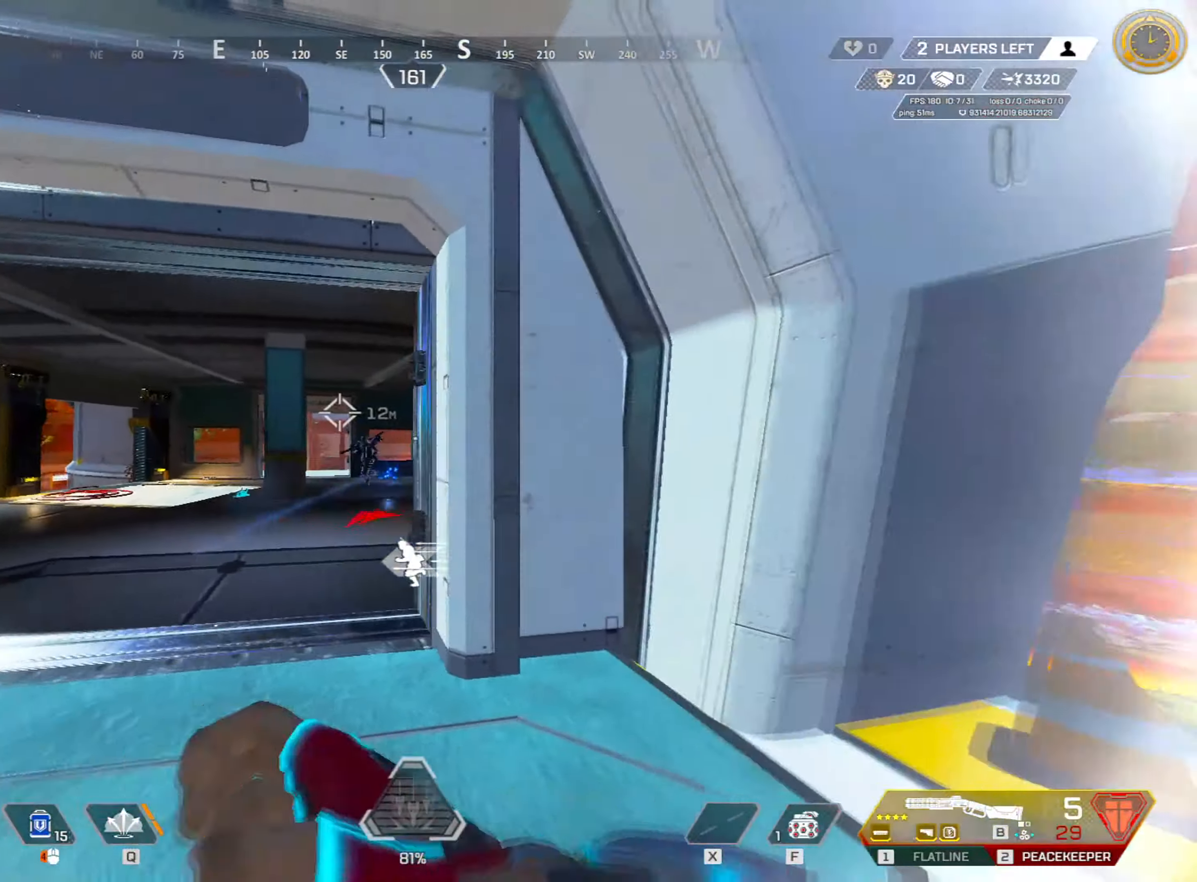
{"keys": [], "mouse": ["right"], "events": [[16, "2", "up"], [16, "space", "down"], [100, "w", "down"], [150, "a", "down"], [150, "space", "up"], [200, "d", "up"], [200, "mouse_wheel", "down"], [200, "w", "up"], [300, "s", "down"], [333, "mouse_wheel", "up"], [400, "a", "up"], [400, "ctrl", "up"], [400, "s", "up"], [483, "mouse_right", "down"]]}
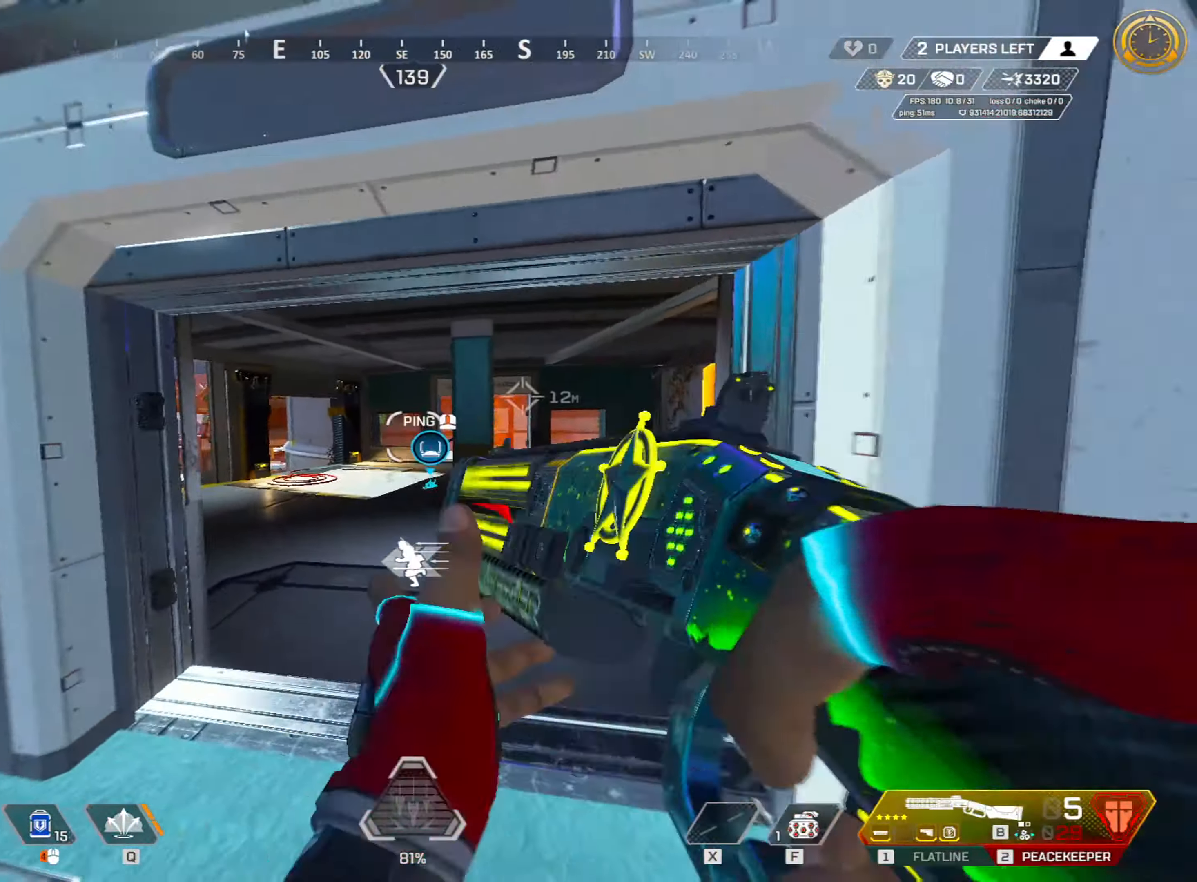
{"keys": [], "mouse": ["right"], "events": [[116, "d", "down"], [416, "d", "up"]]}
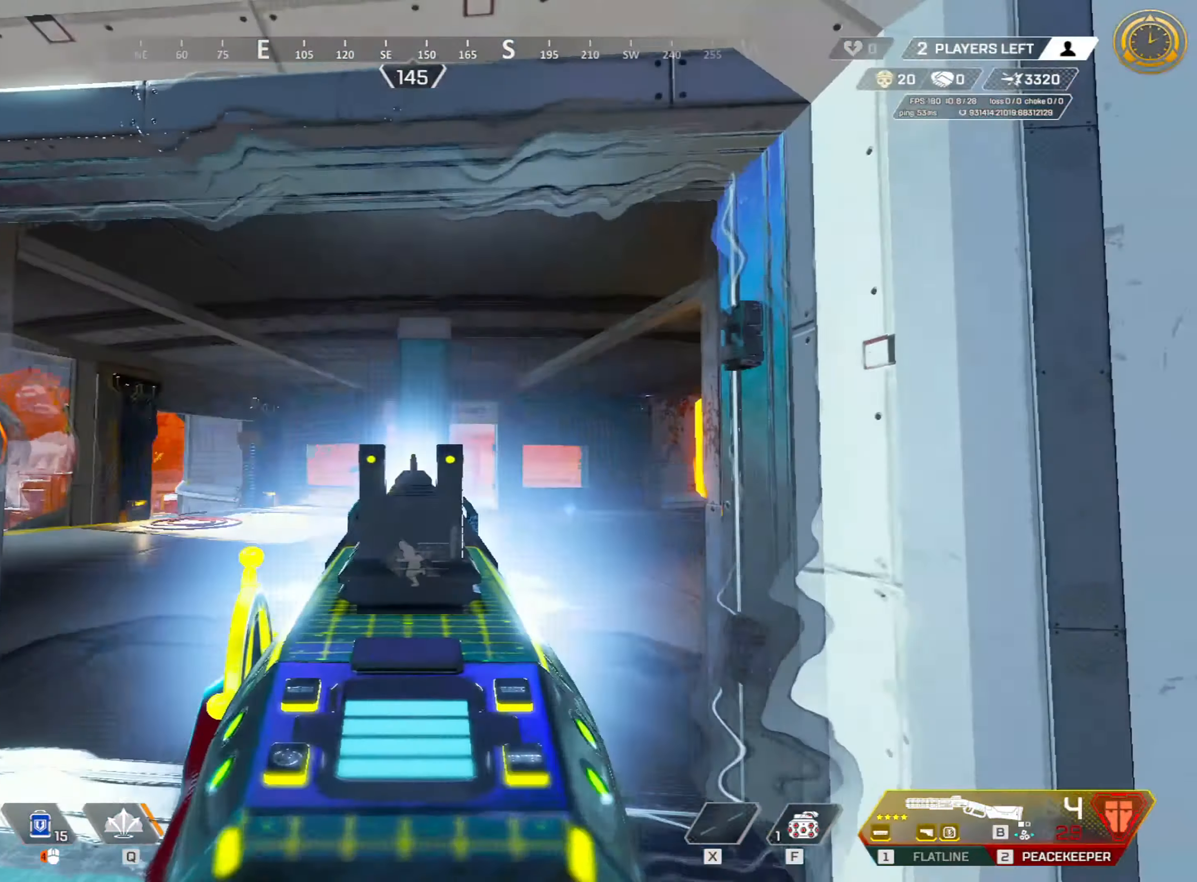
{"keys": ["a", "ctrl", "space"], "mouse": [], "events": [[16, "a", "down"], [16, "mouse_left", "down"], [50, "ctrl", "down"], [50, "mouse_right", "up"], [150, "mouse_left", "up"], [416, "space", "down"]]}
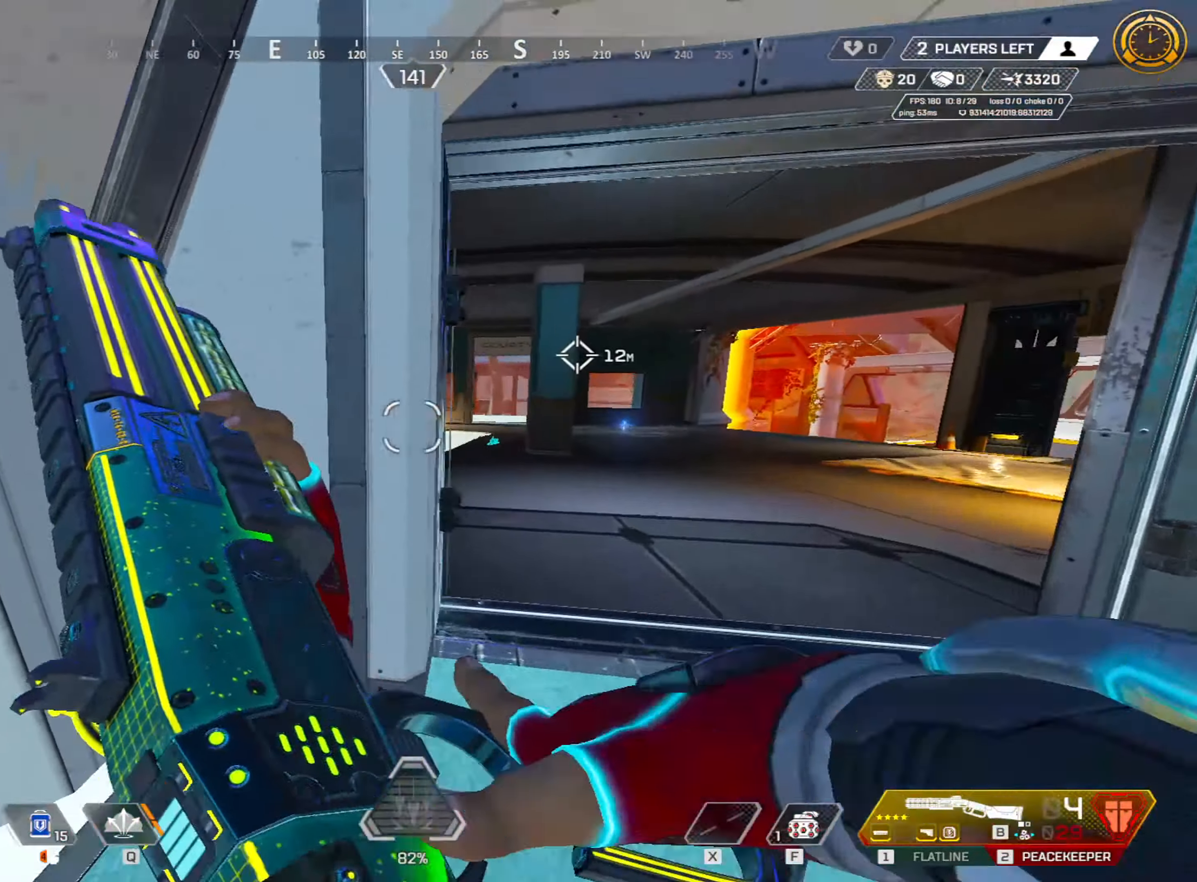
{"keys": ["ctrl", "s"], "mouse": ["right"], "events": [[66, "d", "down"], [66, "space", "up"], [66, "w", "down"], [116, "a", "up"], [116, "mouse_wheel", "down"], [116, "w", "up"], [150, "s", "down"], [300, "a", "down"], [300, "d", "up"], [300, "mouse_wheel", "up"], [433, "a", "up"], [433, "mouse_right", "down"]]}
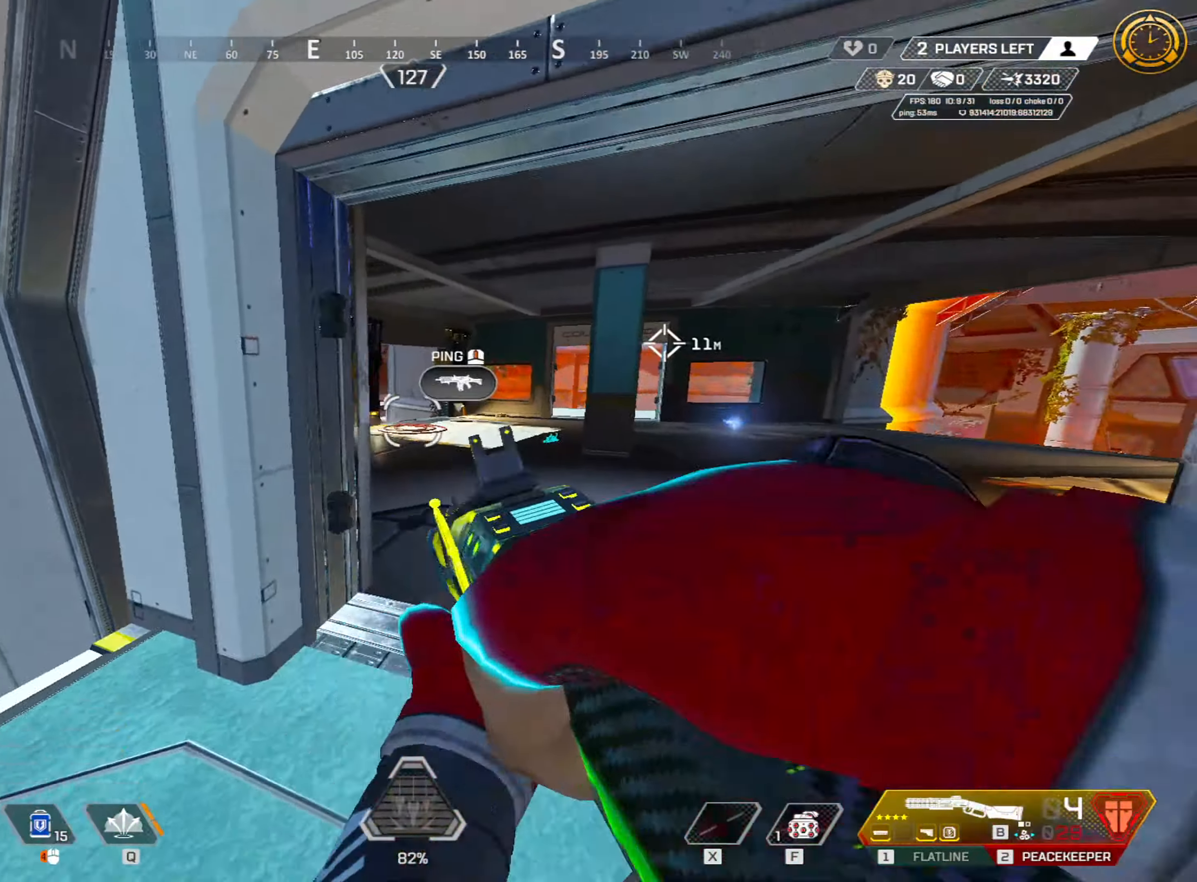
{"keys": ["a", "ctrl", "space"], "mouse": ["right"], "events": [[416, "s", "up"], [466, "space", "down"], [499, "a", "down"]]}